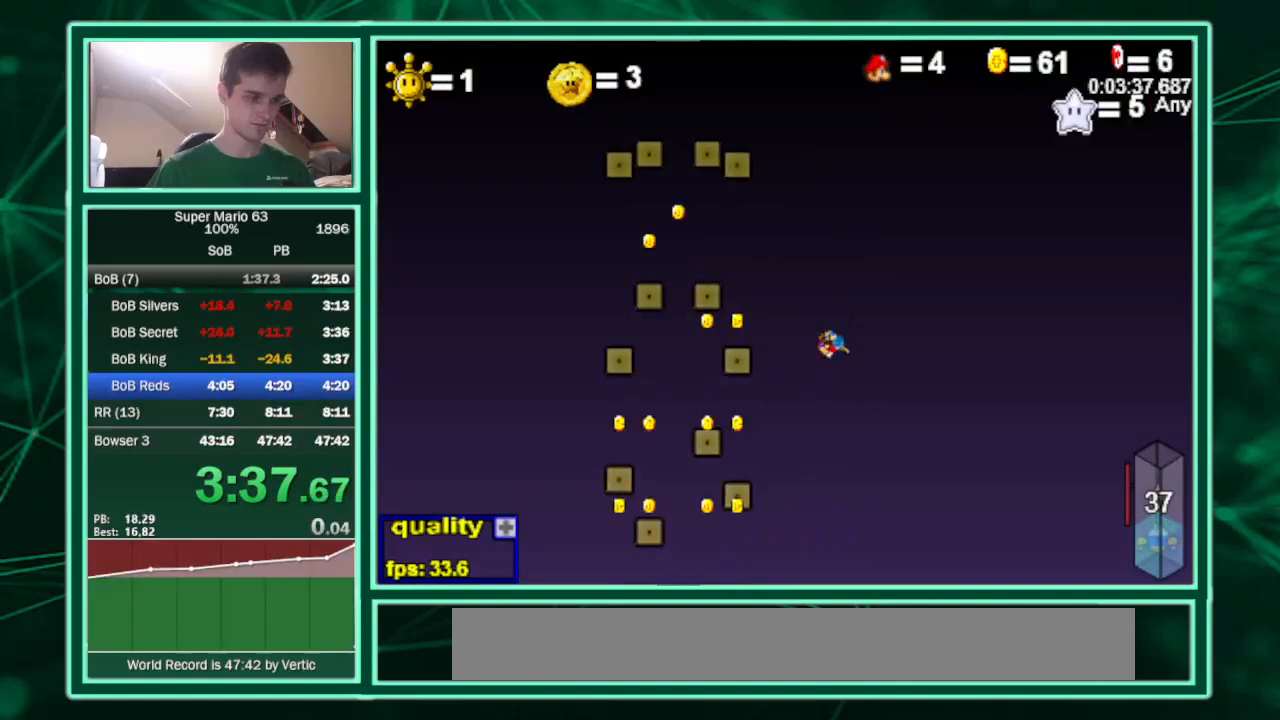
Gameplay with keyboard; each line is a JSON object with the keys held at the frame after it. "events" lists presses ("down") and releases ("up") of "c", "down", "equals", "left", "minus", "p", "right", "semicolon", "shift", "up", "x" and "z" between this image and that frame as [ms after this image, input, new state], when the widget could be followed in between. No other keys are recorded. Mouse input is not recorded.
{"keys": ["right"], "events": []}
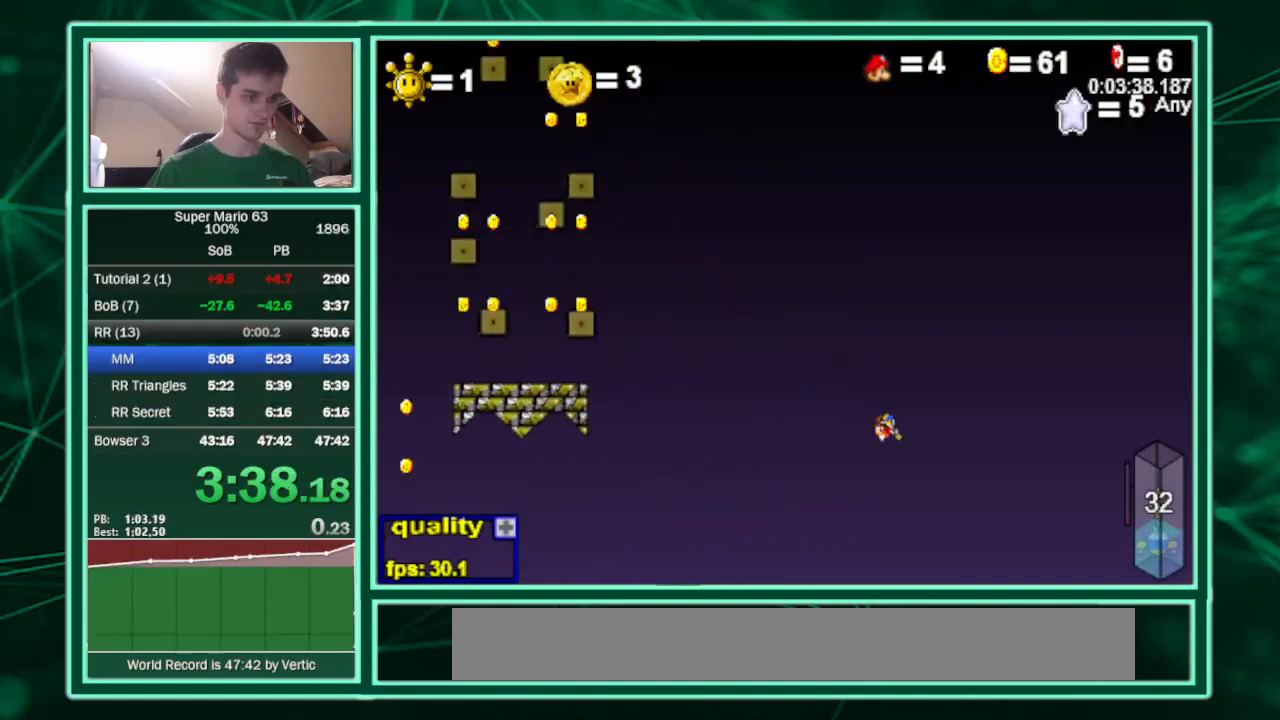
{"keys": ["right"], "events": []}
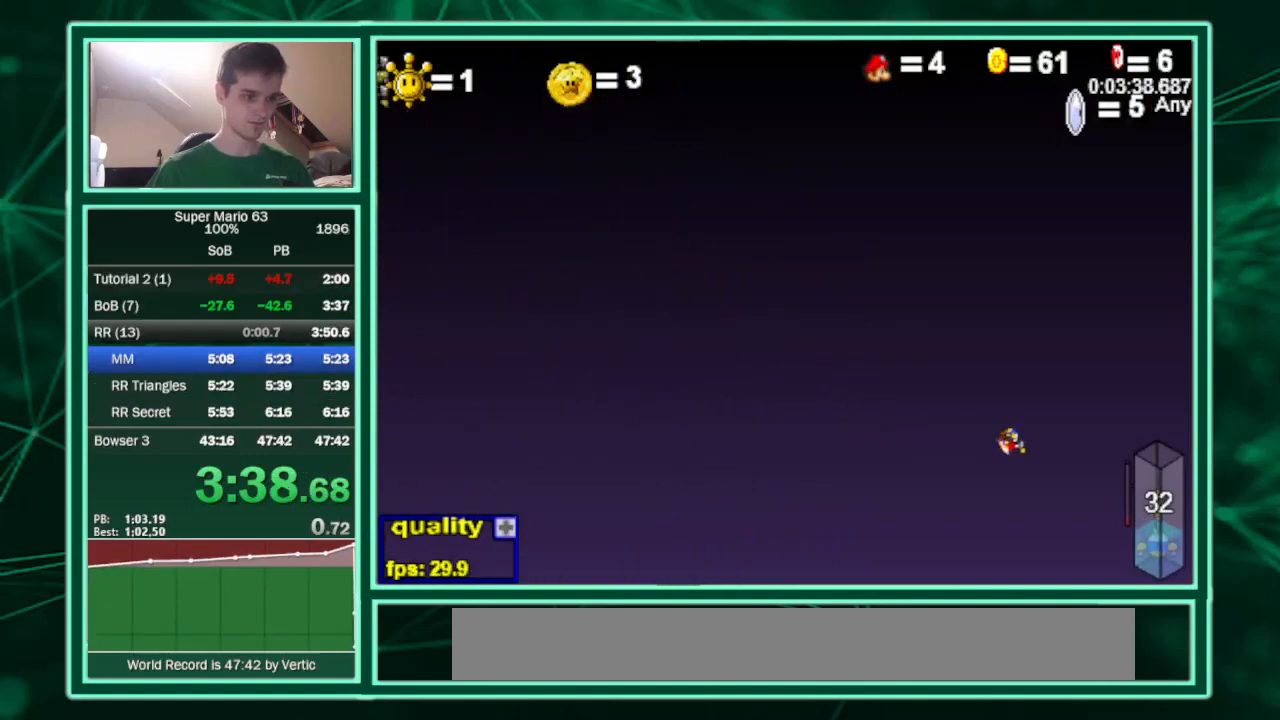
{"keys": ["left"], "events": [[400, "left", "down"], [400, "right", "up"]]}
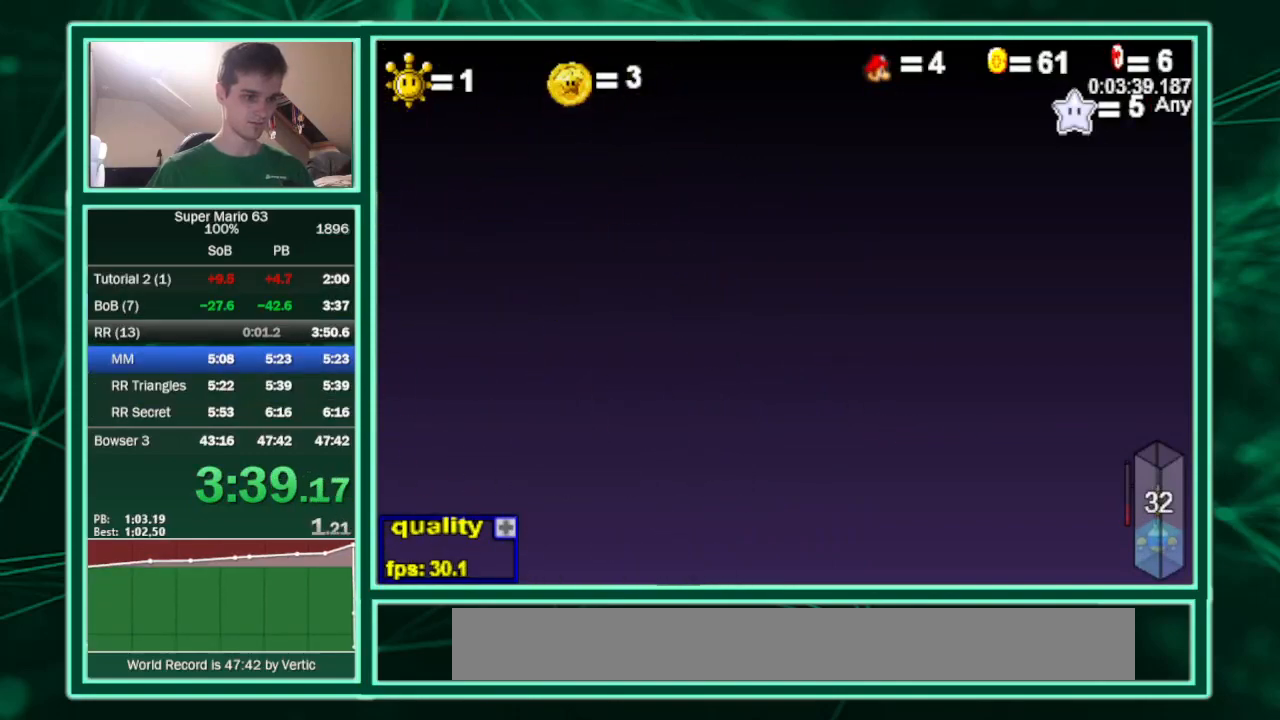
{"keys": ["left"], "events": []}
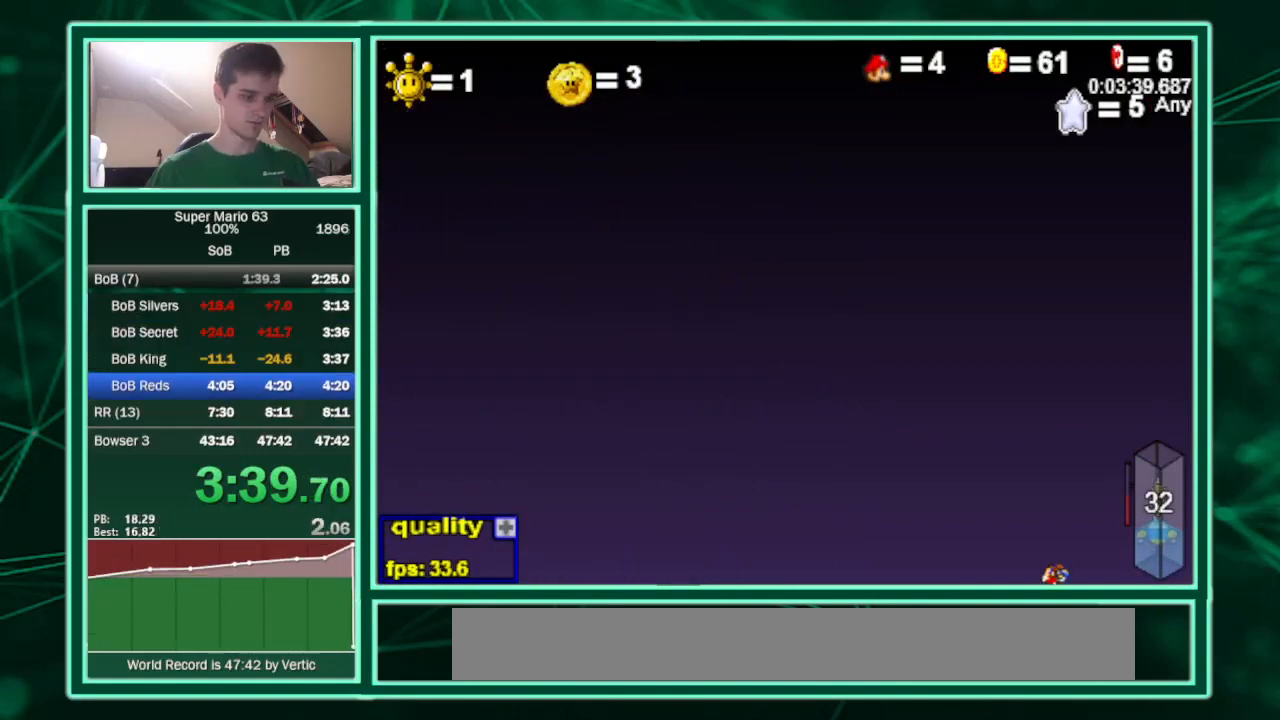
{"keys": ["left"], "events": []}
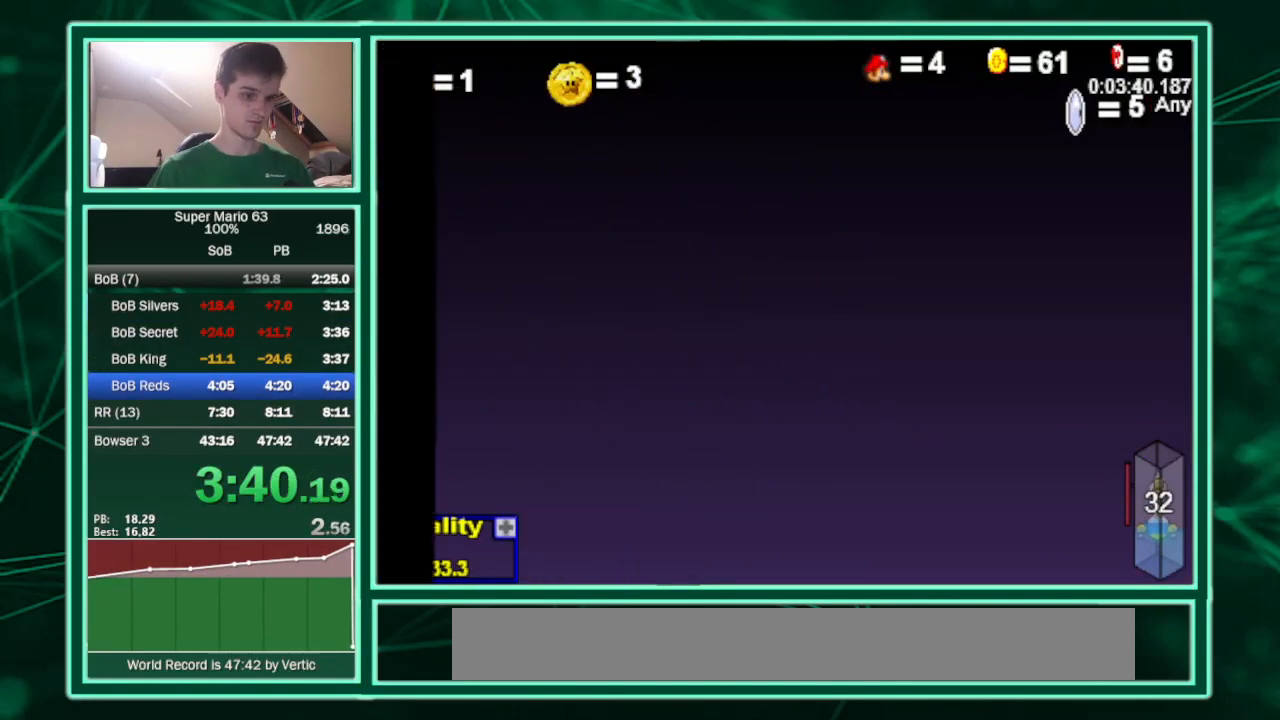
{"keys": ["left"], "events": []}
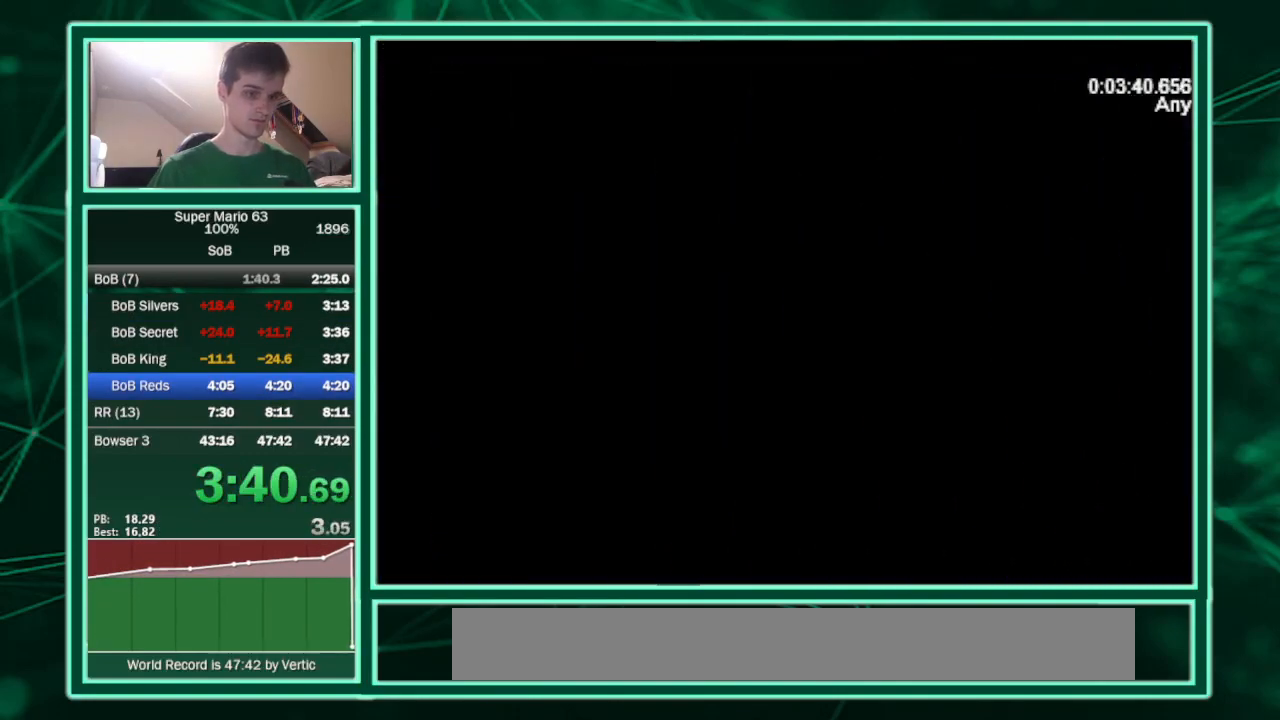
{"keys": ["c", "right", "up"], "events": [[167, "c", "down"], [233, "up", "down"], [433, "right", "down"], [467, "left", "up"]]}
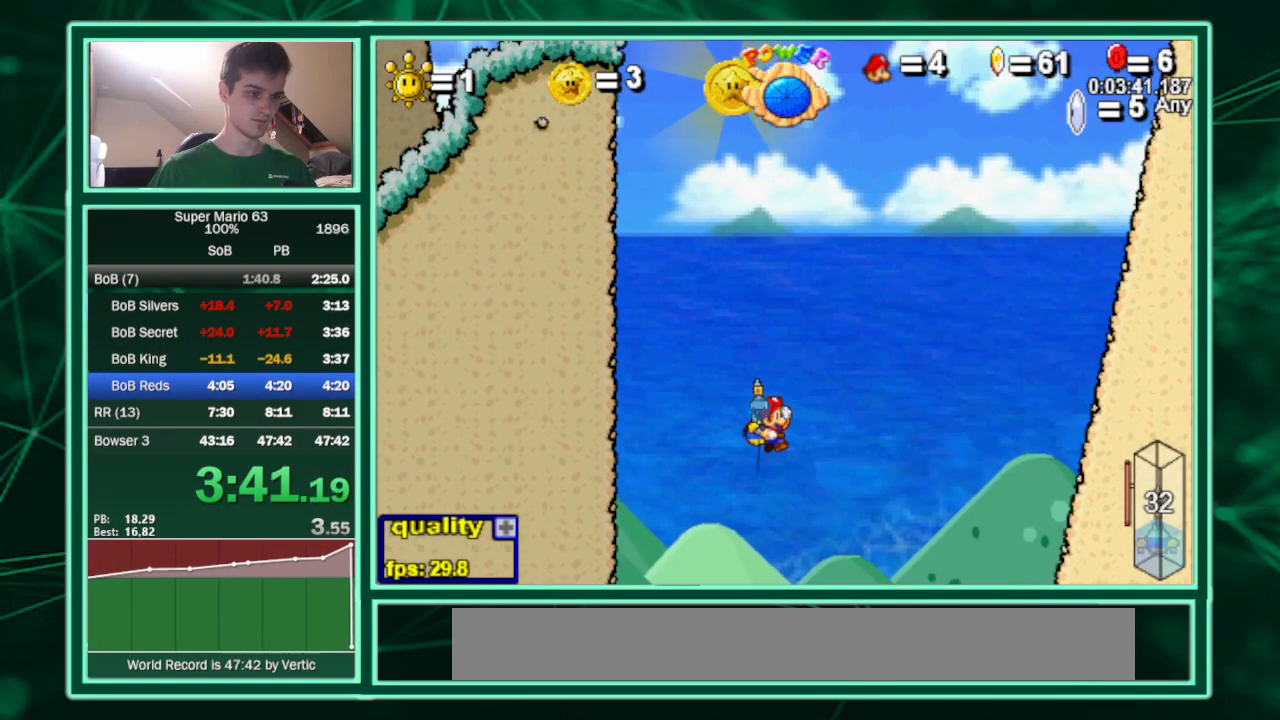
{"keys": ["left", "up"], "events": [[67, "right", "up"], [400, "c", "up"], [400, "left", "down"]]}
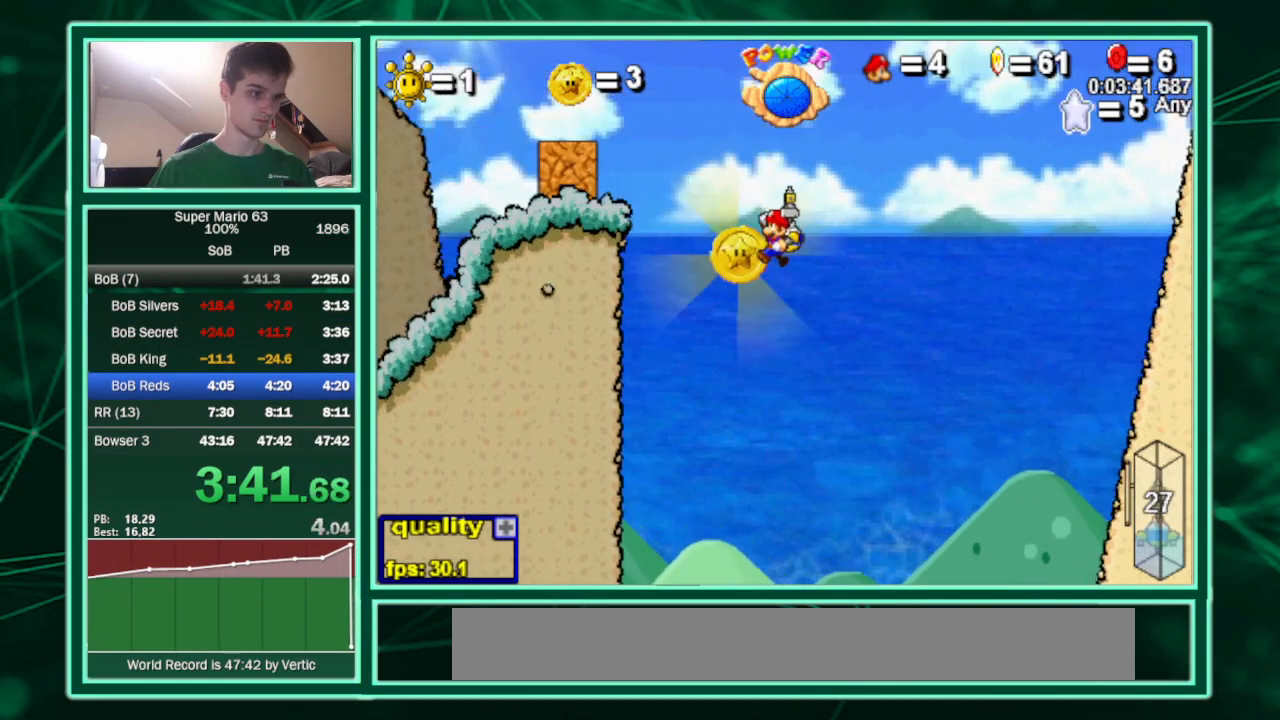
{"keys": ["left"], "events": [[67, "c", "down"], [200, "up", "up"], [433, "c", "up"]]}
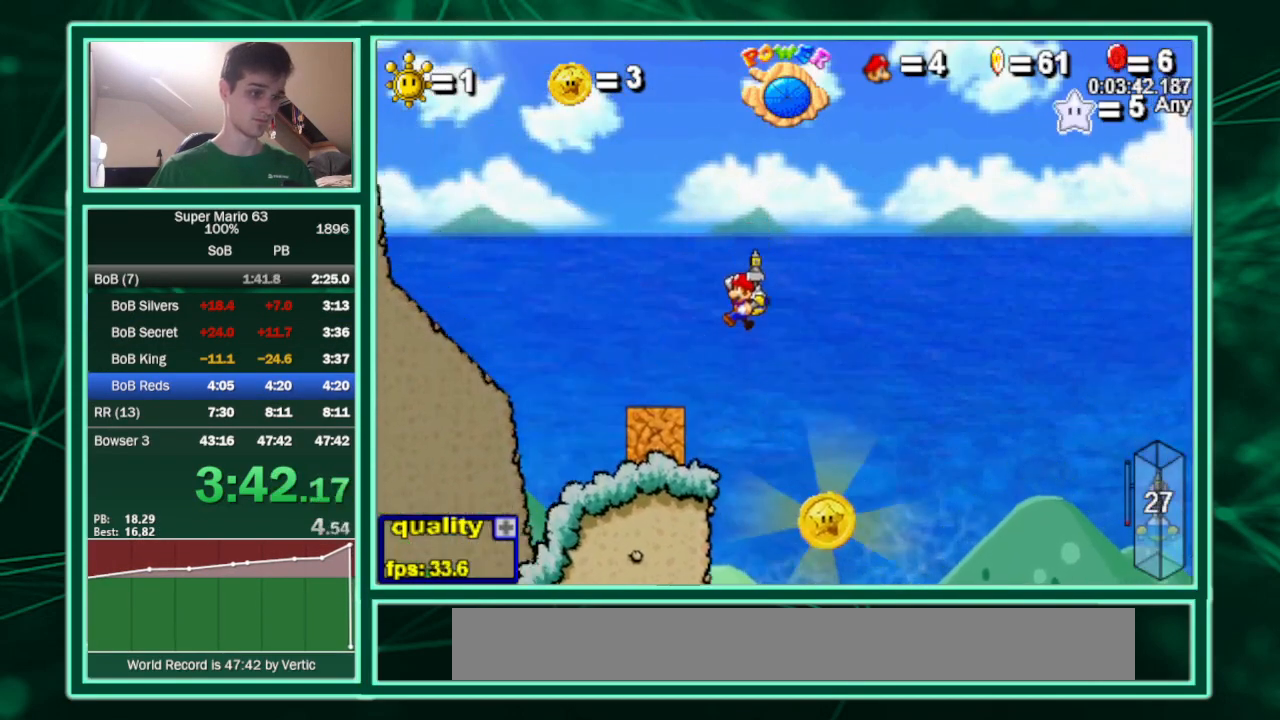
{"keys": ["right"], "events": [[267, "right", "down"], [333, "left", "up"]]}
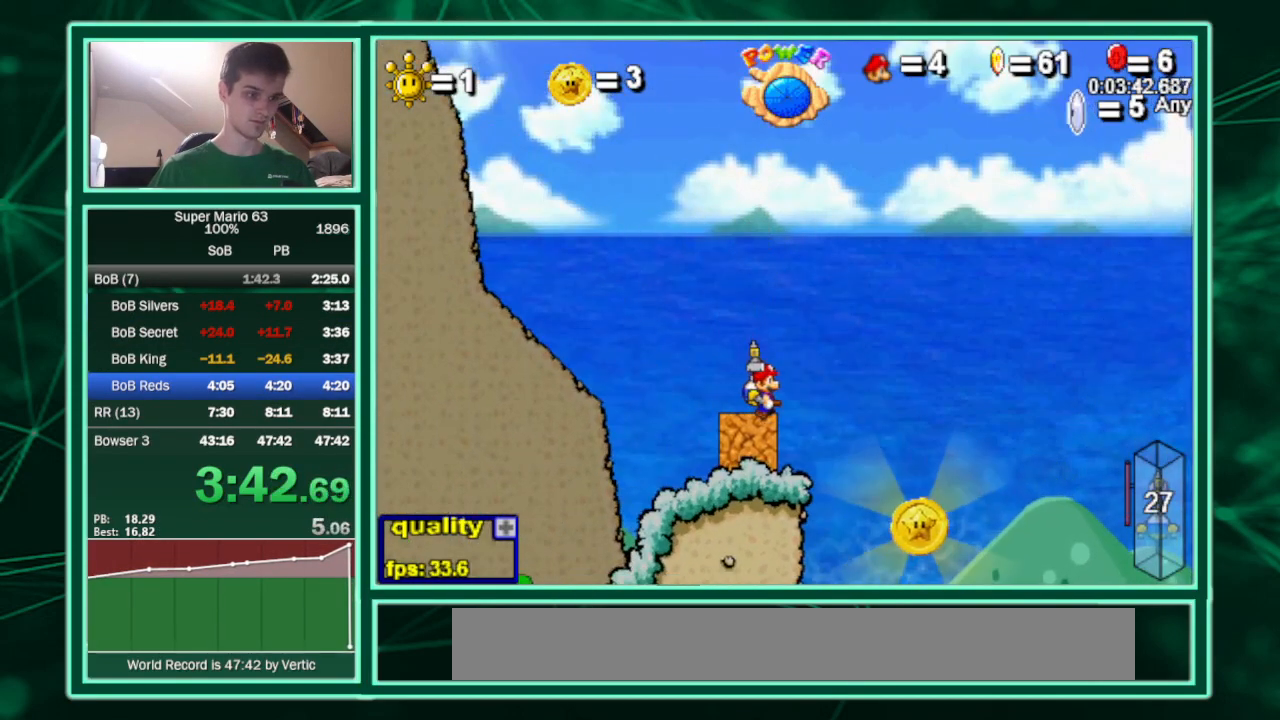
{"keys": ["right"], "events": []}
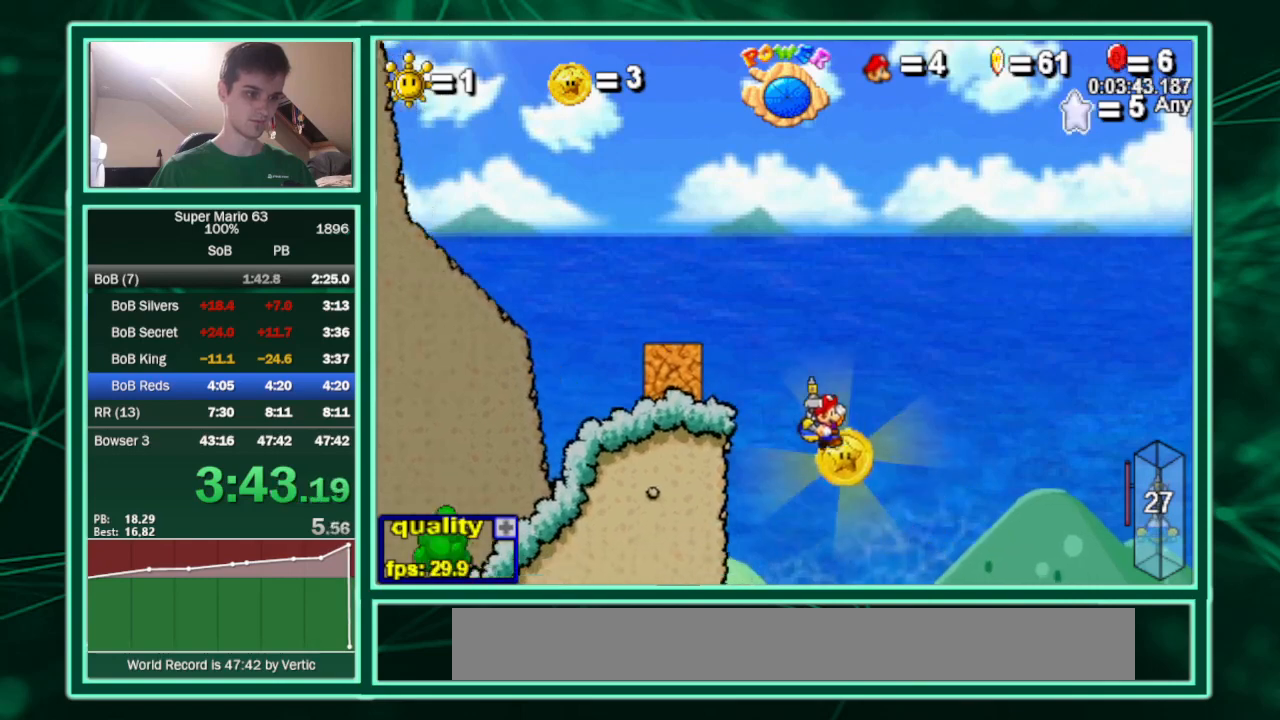
{"keys": ["c"], "events": [[33, "left", "down"], [67, "right", "up"], [200, "left", "up"], [267, "c", "down"]]}
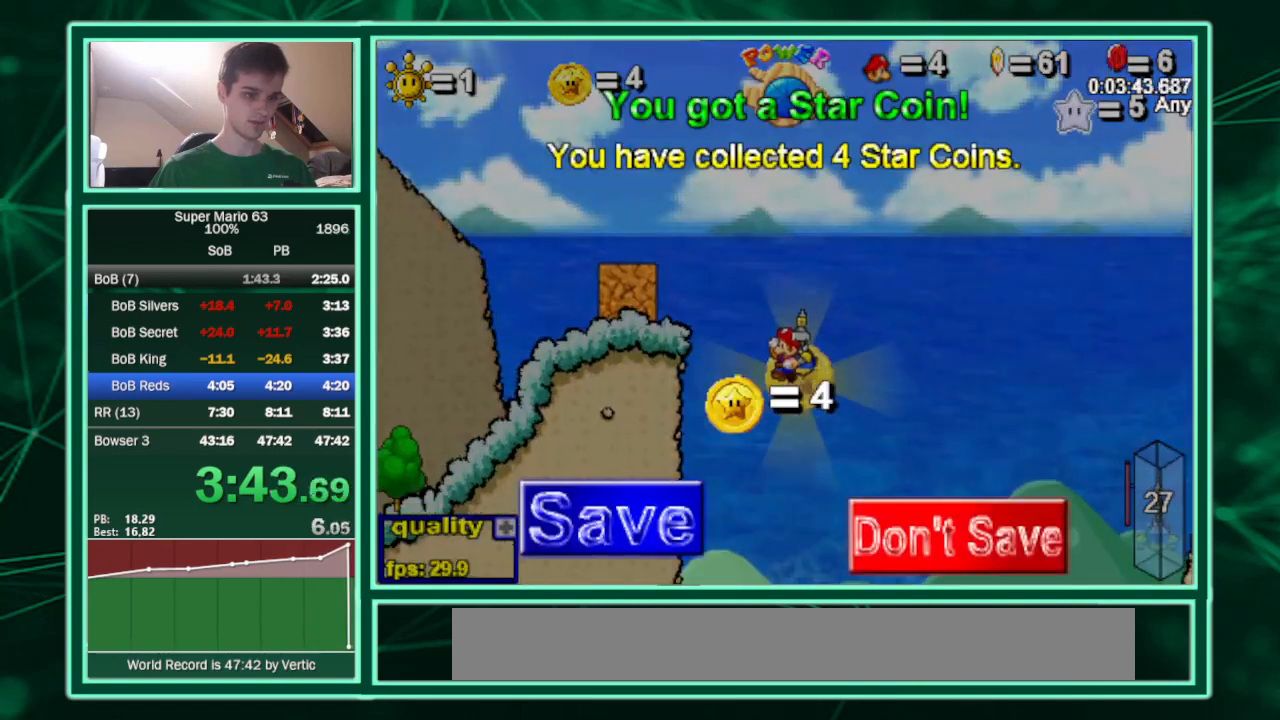
{"keys": [], "events": [[367, "c", "up"]]}
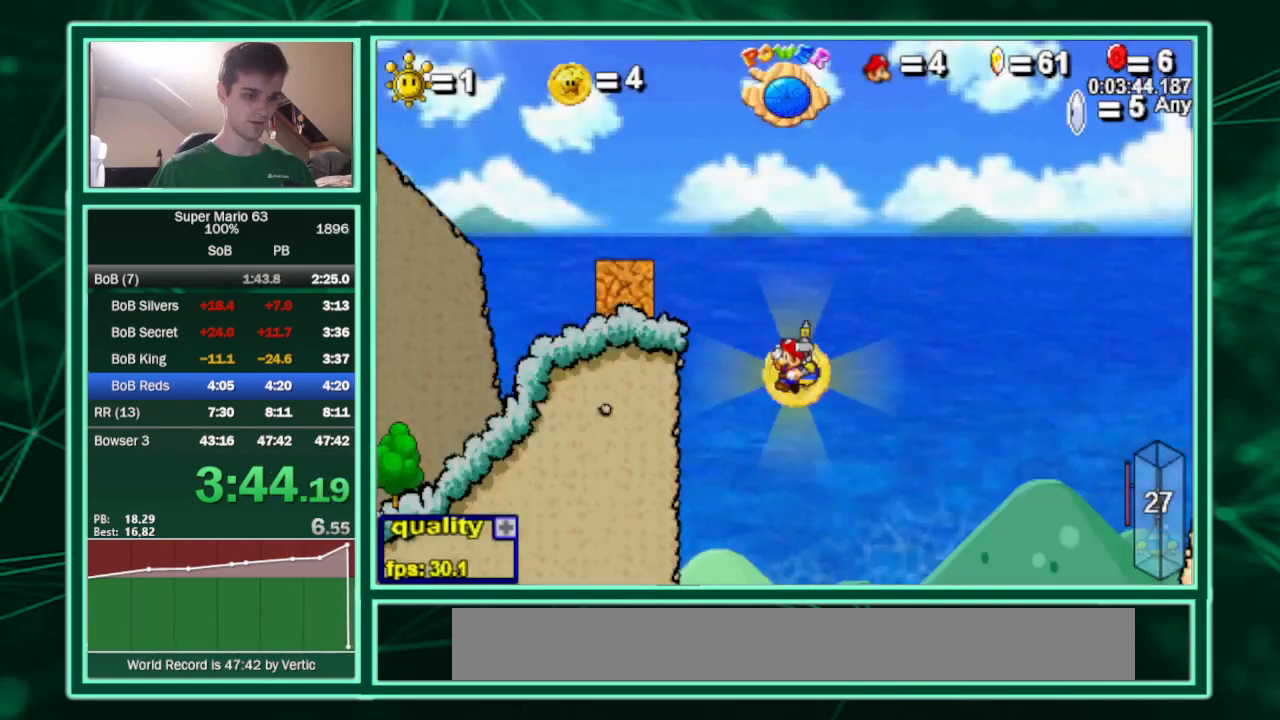
{"keys": ["c", "up"], "events": [[67, "left", "down"], [100, "c", "down"], [167, "left", "up"], [433, "up", "down"]]}
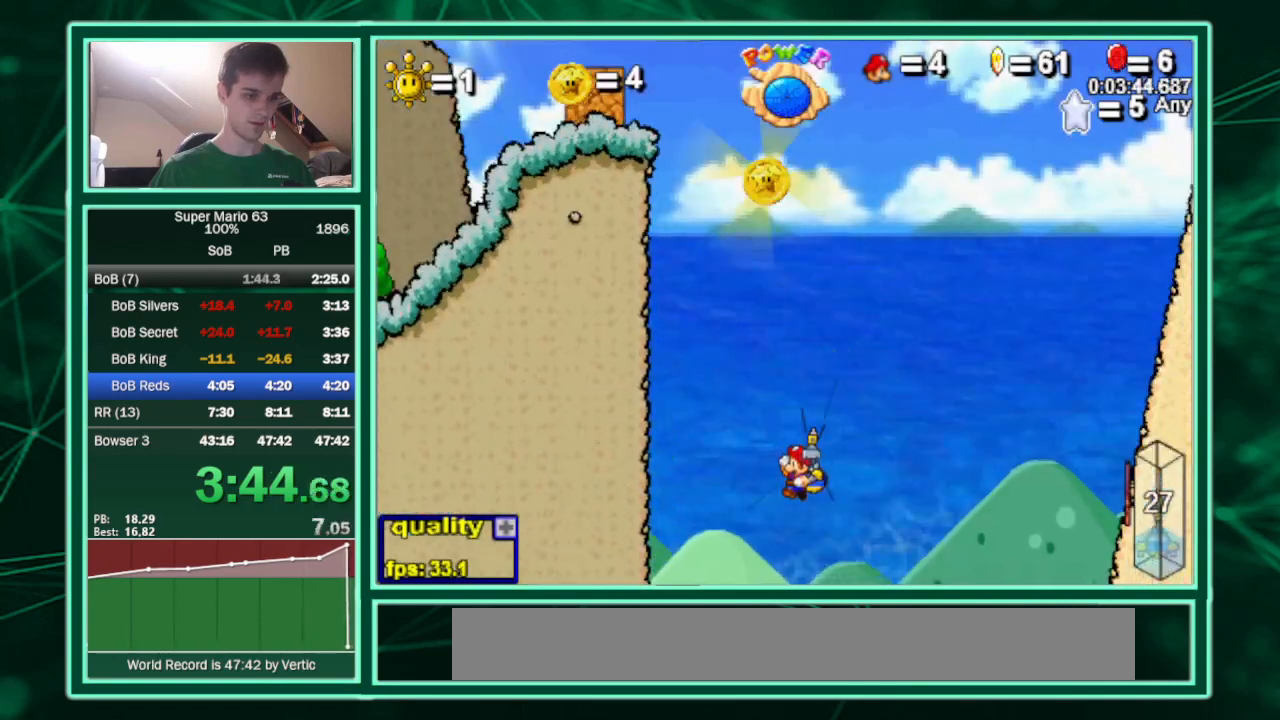
{"keys": ["left"], "events": [[133, "left", "down"], [167, "left", "up"], [300, "c", "up"], [300, "left", "down"], [500, "up", "up"]]}
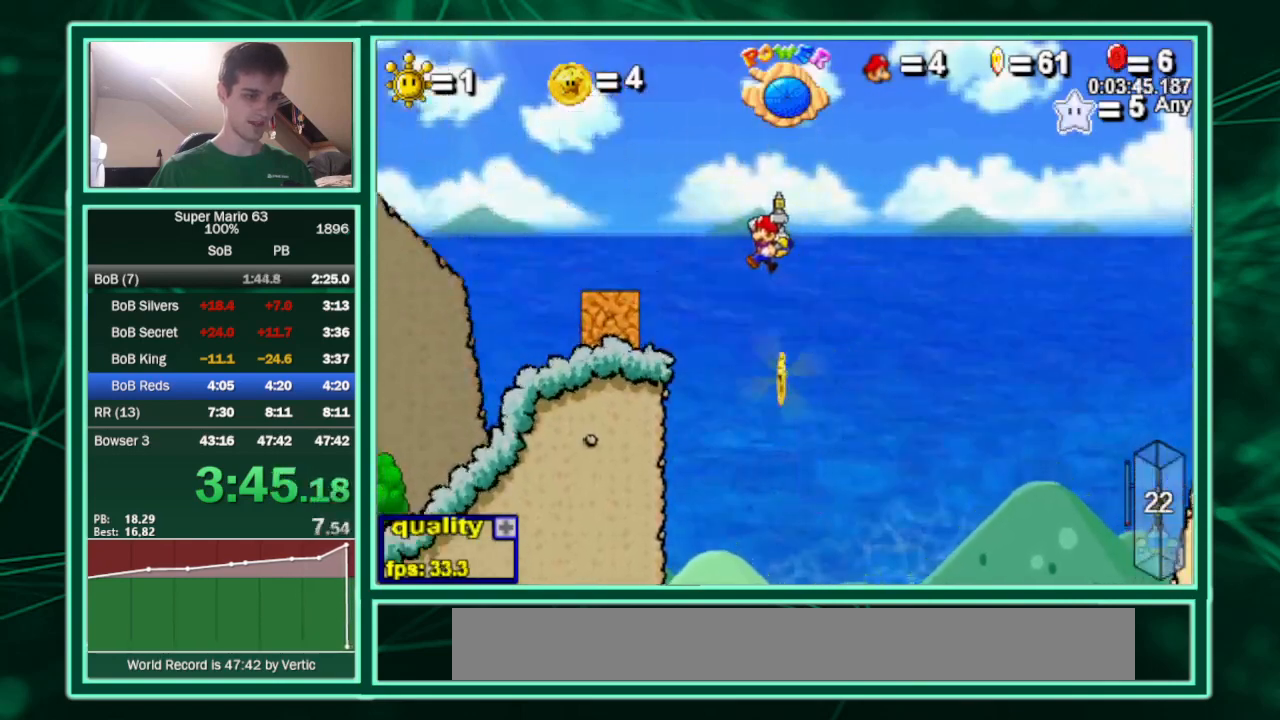
{"keys": ["left"], "events": []}
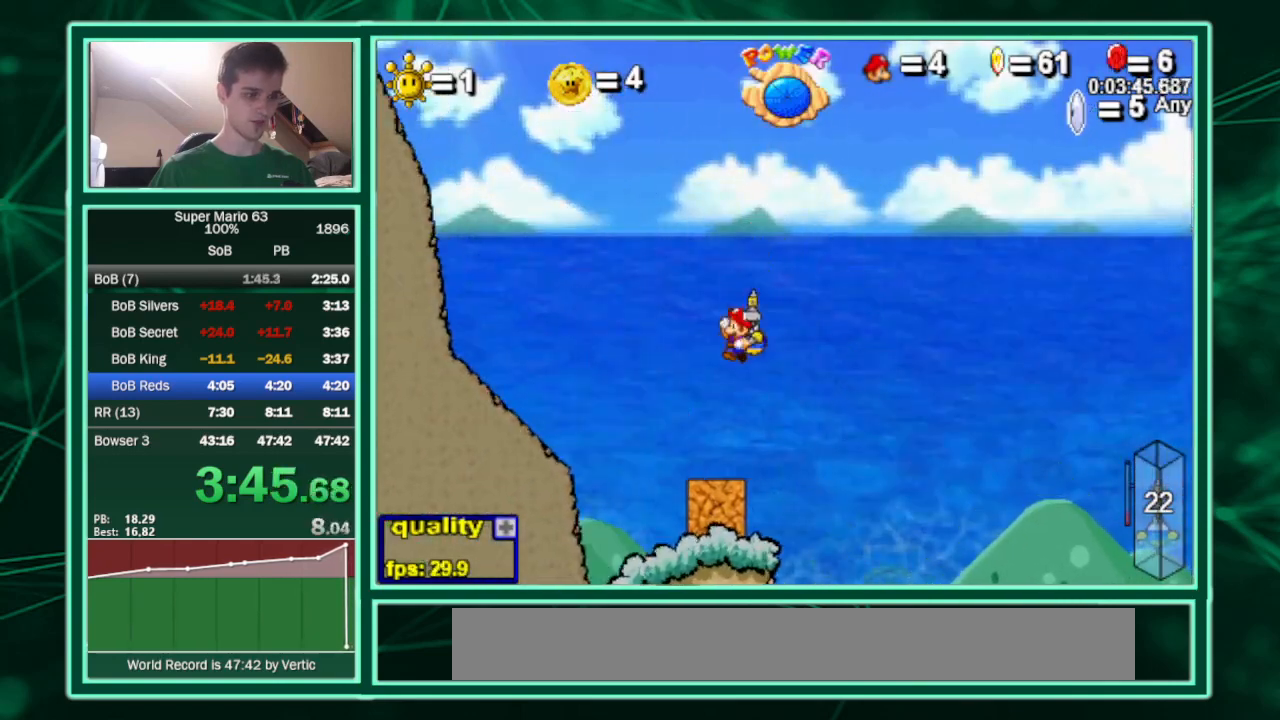
{"keys": [], "events": [[67, "left", "up"], [67, "right", "down"], [200, "right", "up"]]}
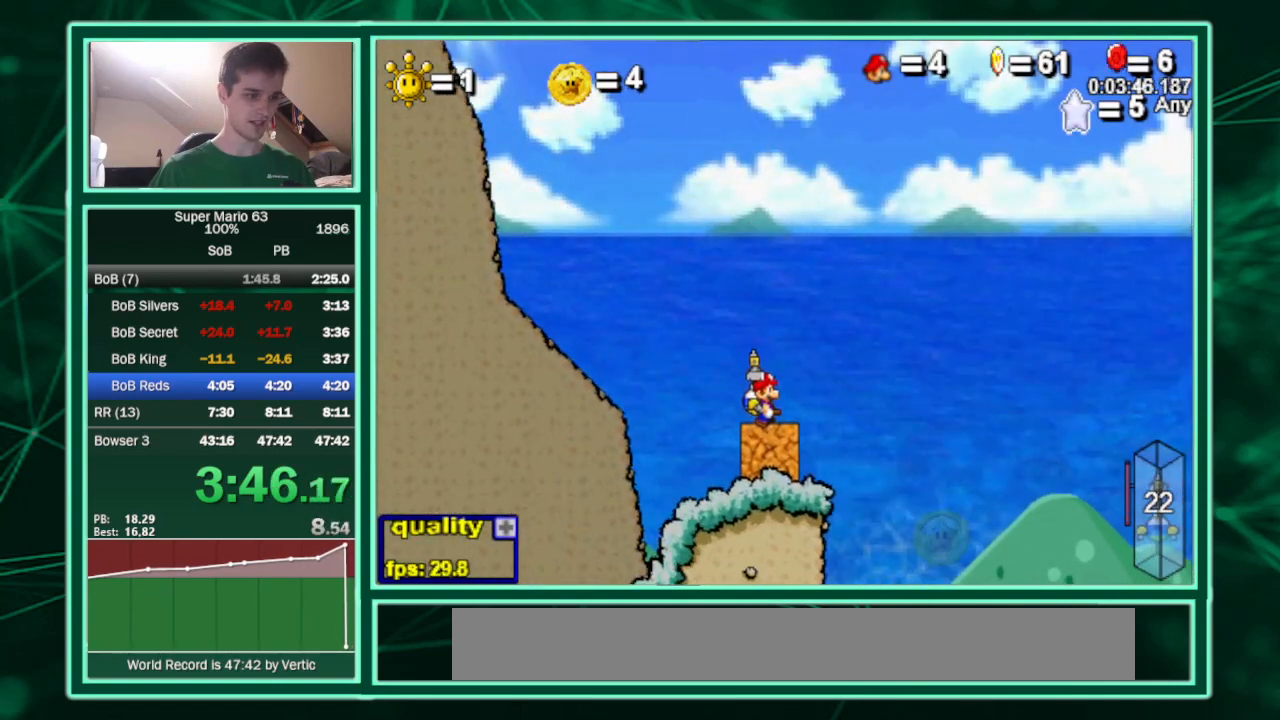
{"keys": ["c", "left", "up"], "events": [[133, "right", "down"], [200, "left", "down"], [200, "right", "up"], [267, "c", "down"], [400, "up", "down"]]}
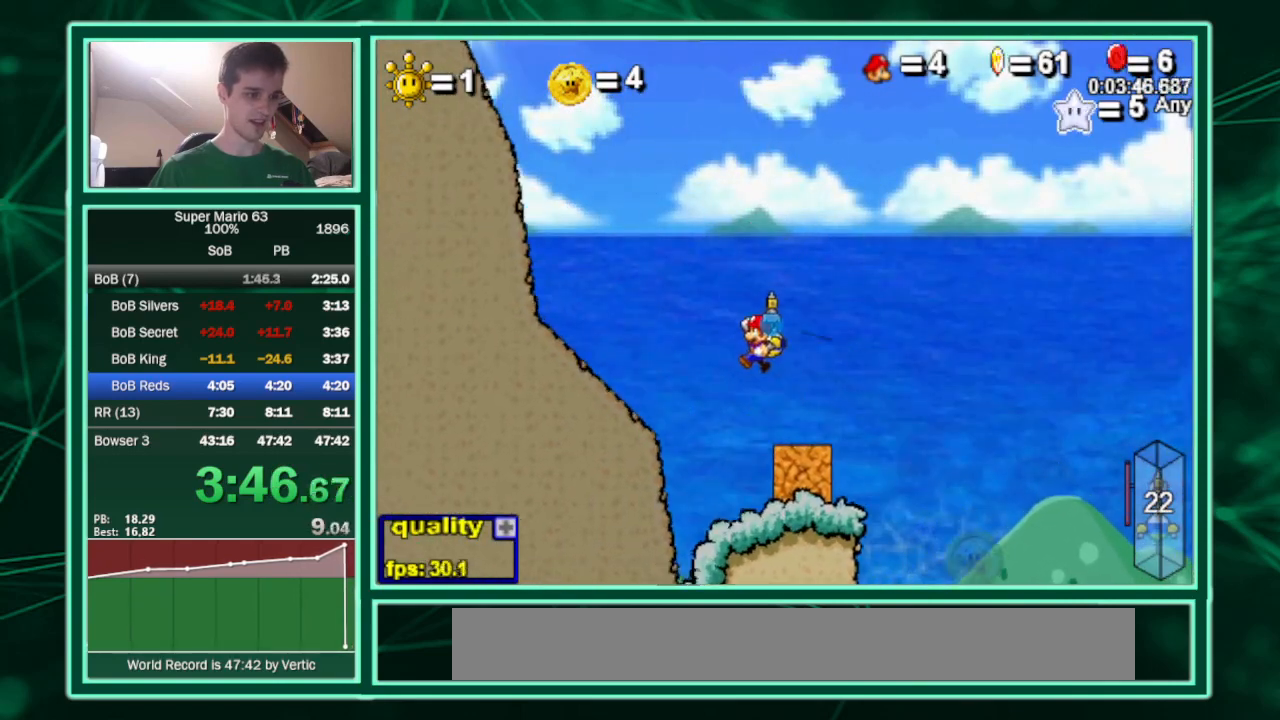
{"keys": ["c", "left", "up"], "events": []}
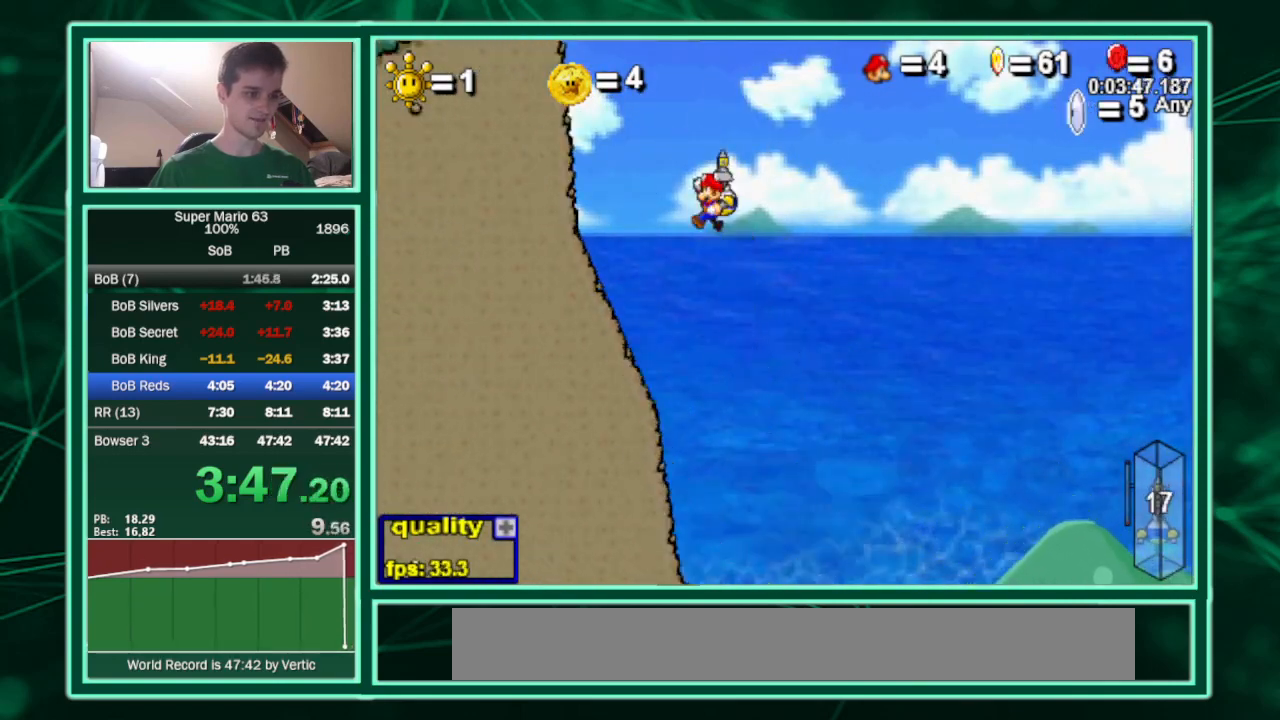
{"keys": ["left", "up"], "events": [[67, "c", "up"], [333, "shift", "down"], [400, "shift", "up"]]}
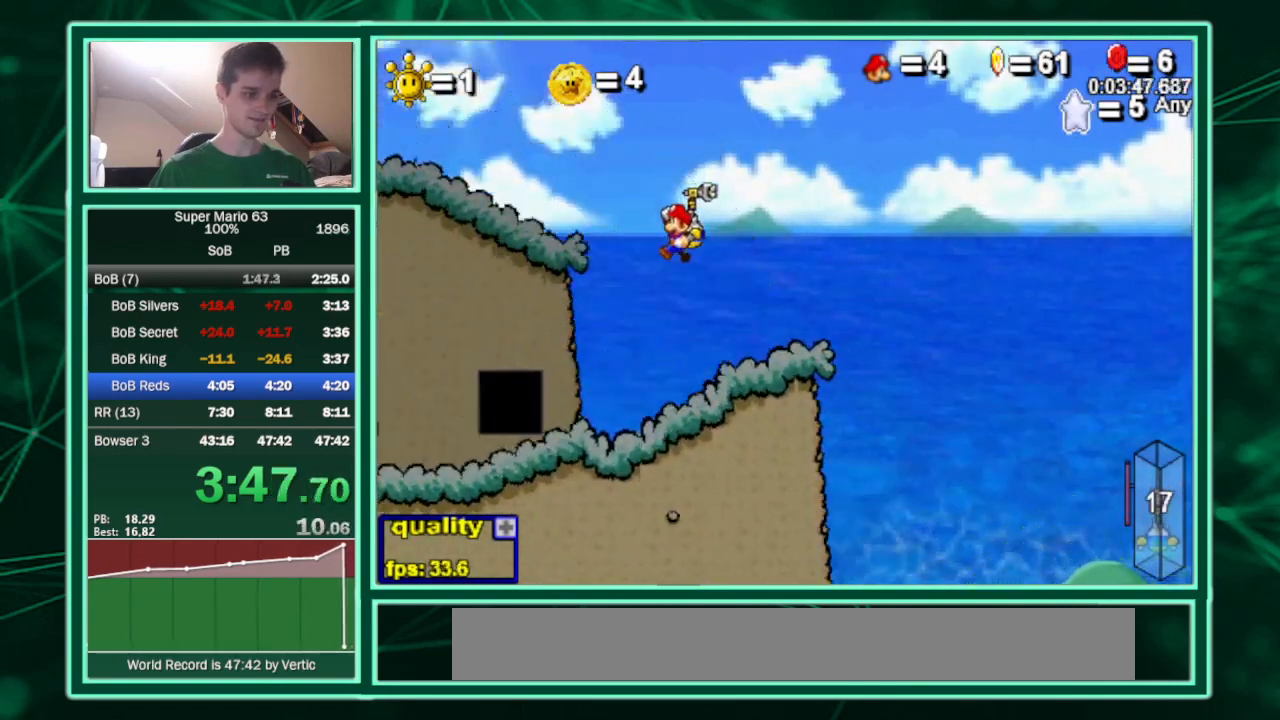
{"keys": ["c", "left"], "events": [[133, "up", "up"], [267, "c", "down"], [300, "up", "down"], [500, "up", "up"]]}
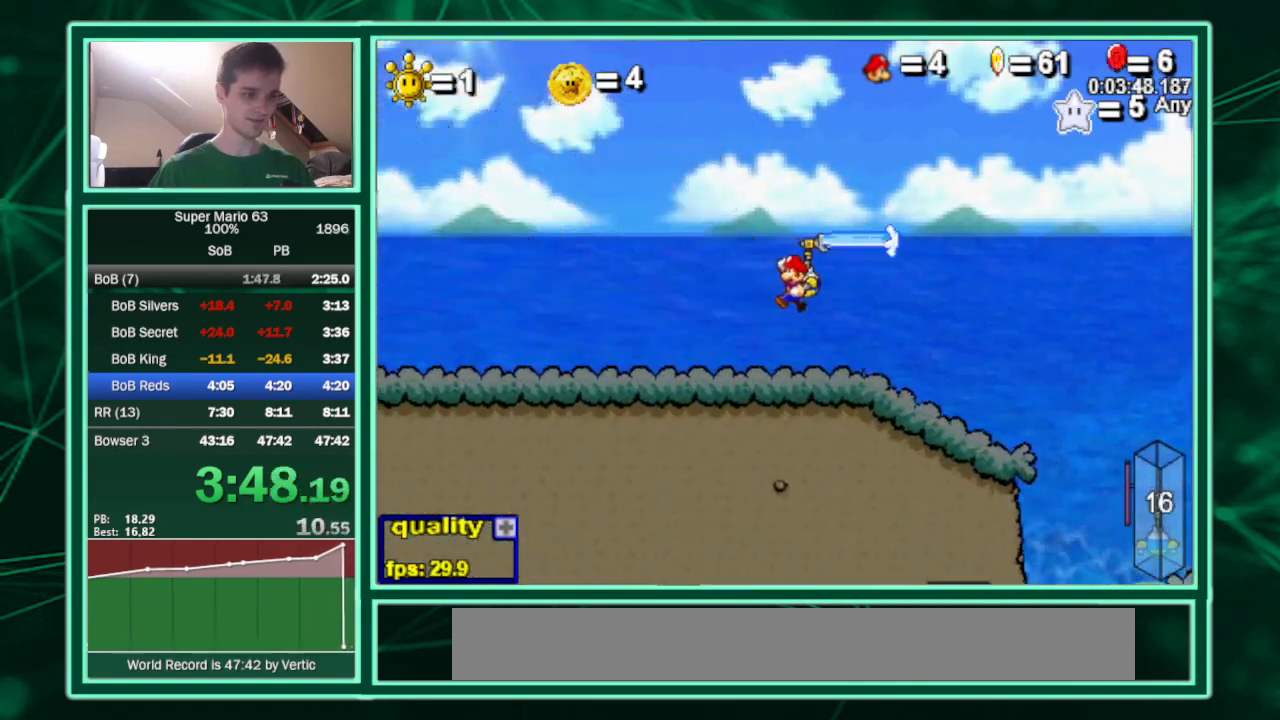
{"keys": ["c", "left"], "events": [[33, "c", "up"], [167, "c", "down"], [233, "c", "up"], [367, "c", "down"]]}
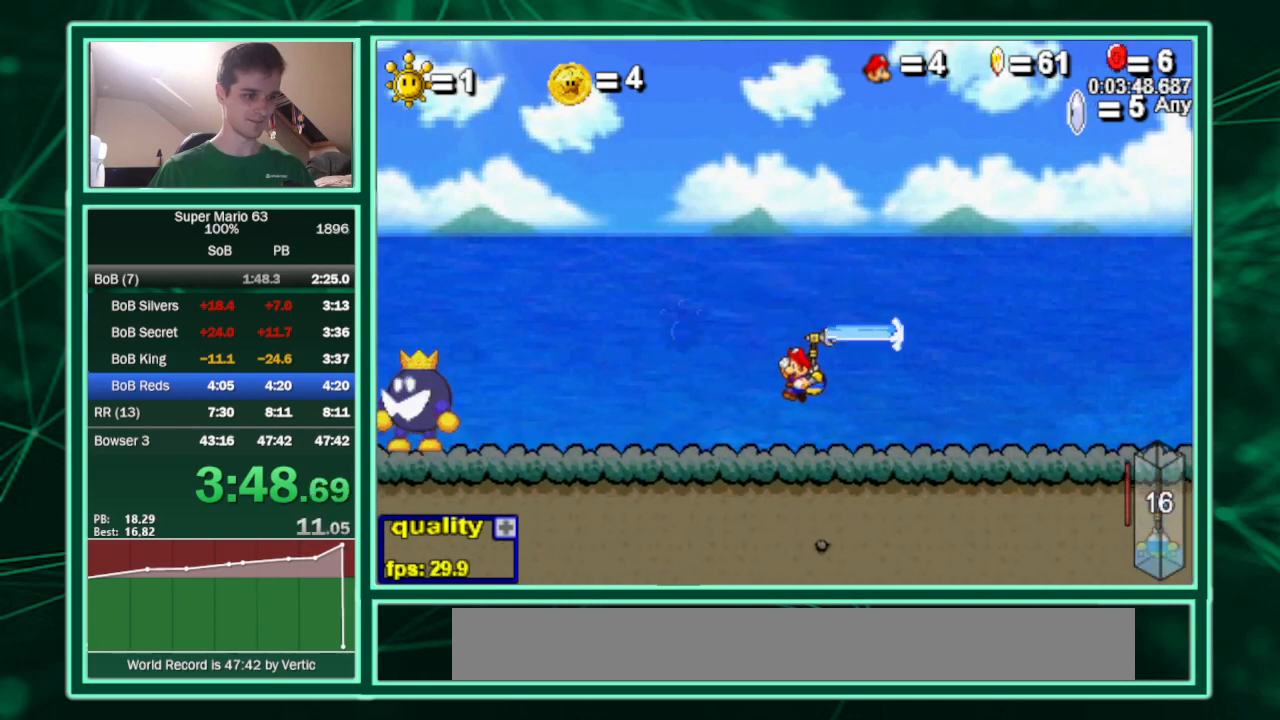
{"keys": ["c", "z"], "events": [[233, "z", "down"], [300, "left", "up"]]}
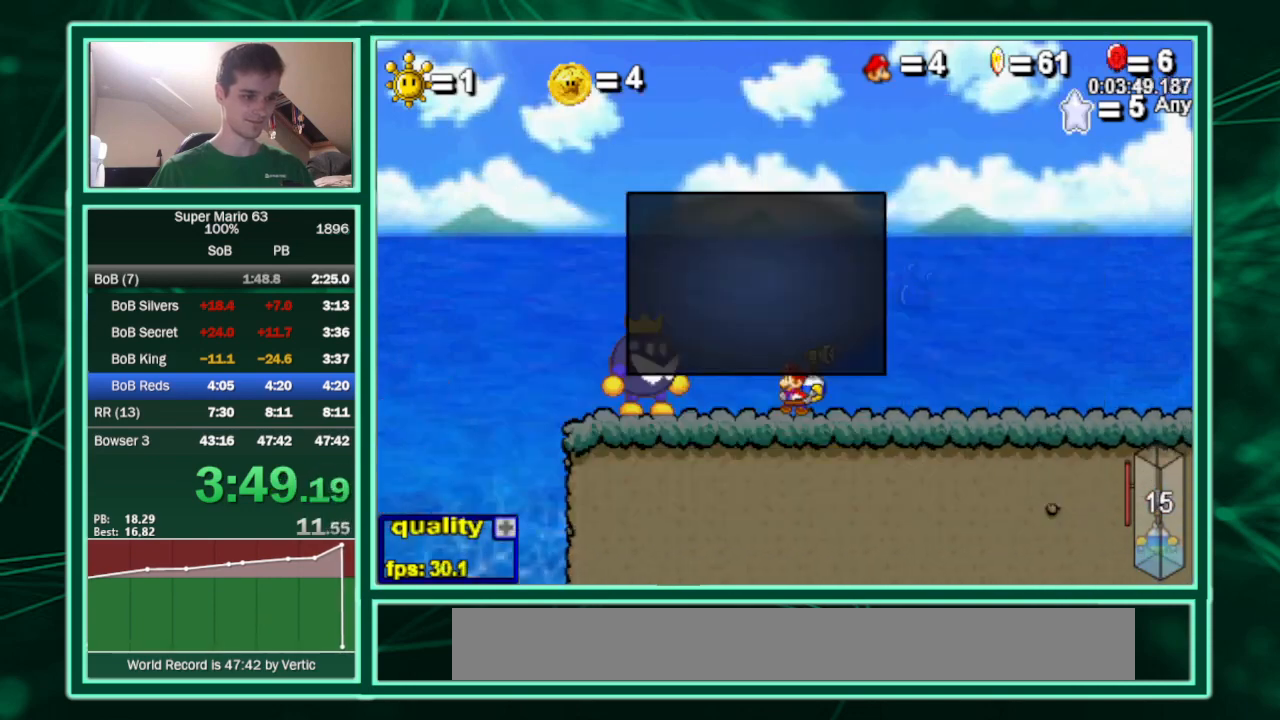
{"keys": [], "events": [[33, "c", "up"], [33, "z", "up"]]}
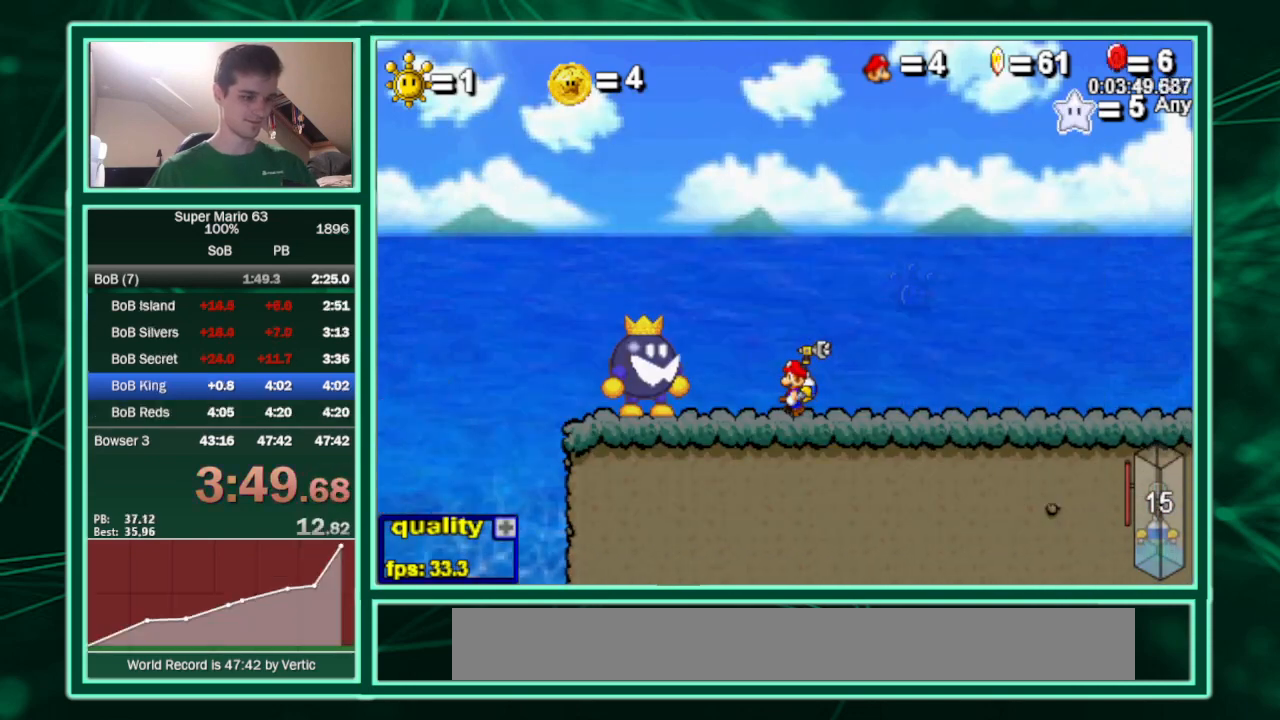
{"keys": [], "events": [[167, "right", "down"], [467, "left", "down"], [467, "right", "up"], [500, "left", "up"]]}
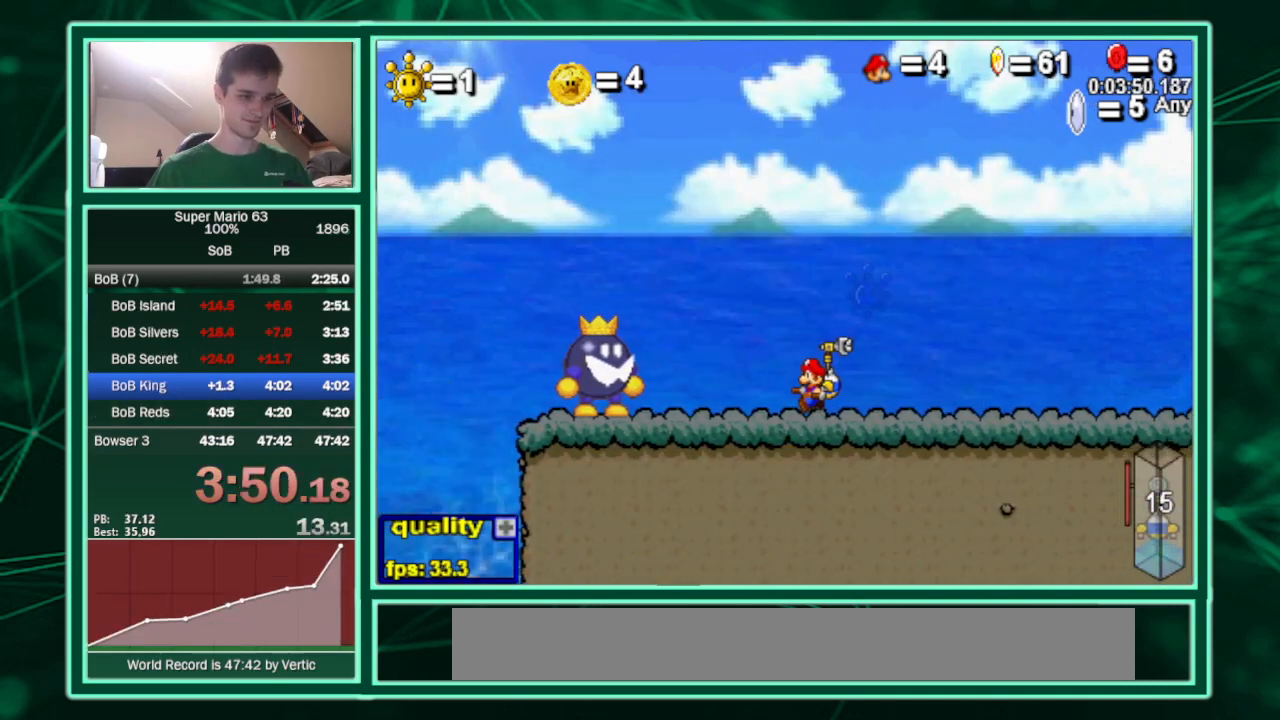
{"keys": [], "events": [[433, "shift", "down"], [467, "shift", "up"]]}
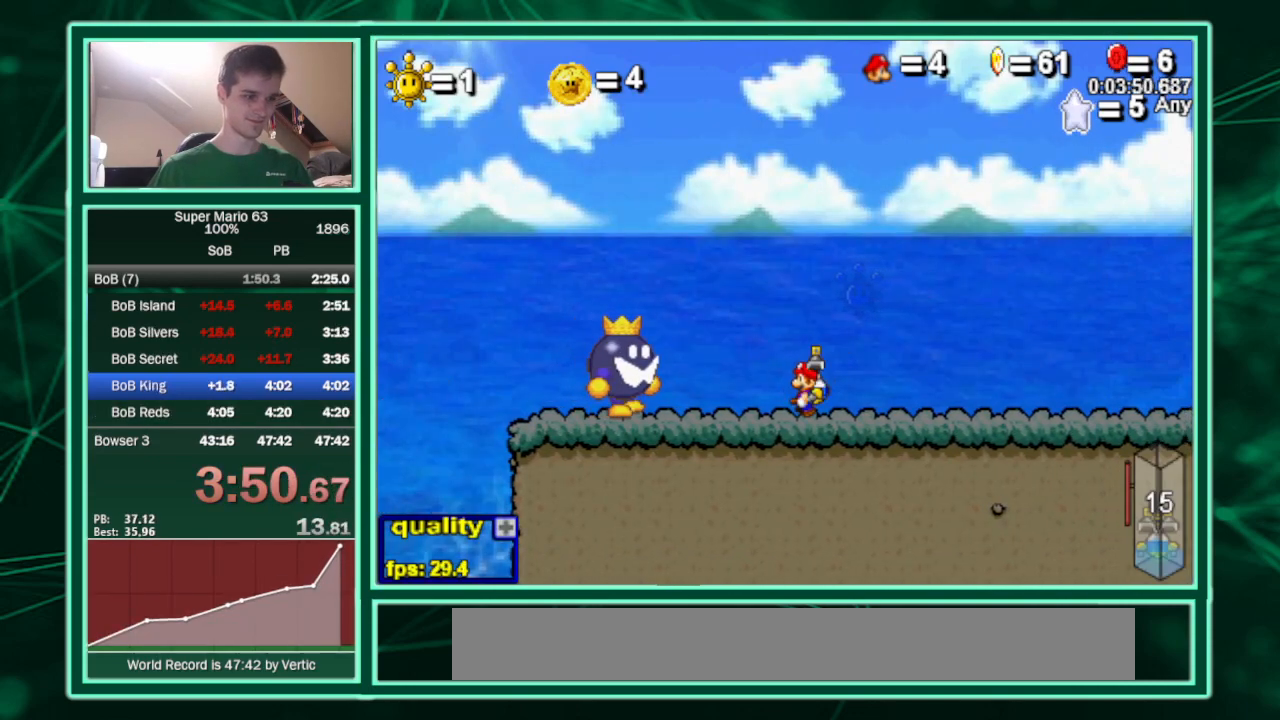
{"keys": [], "events": []}
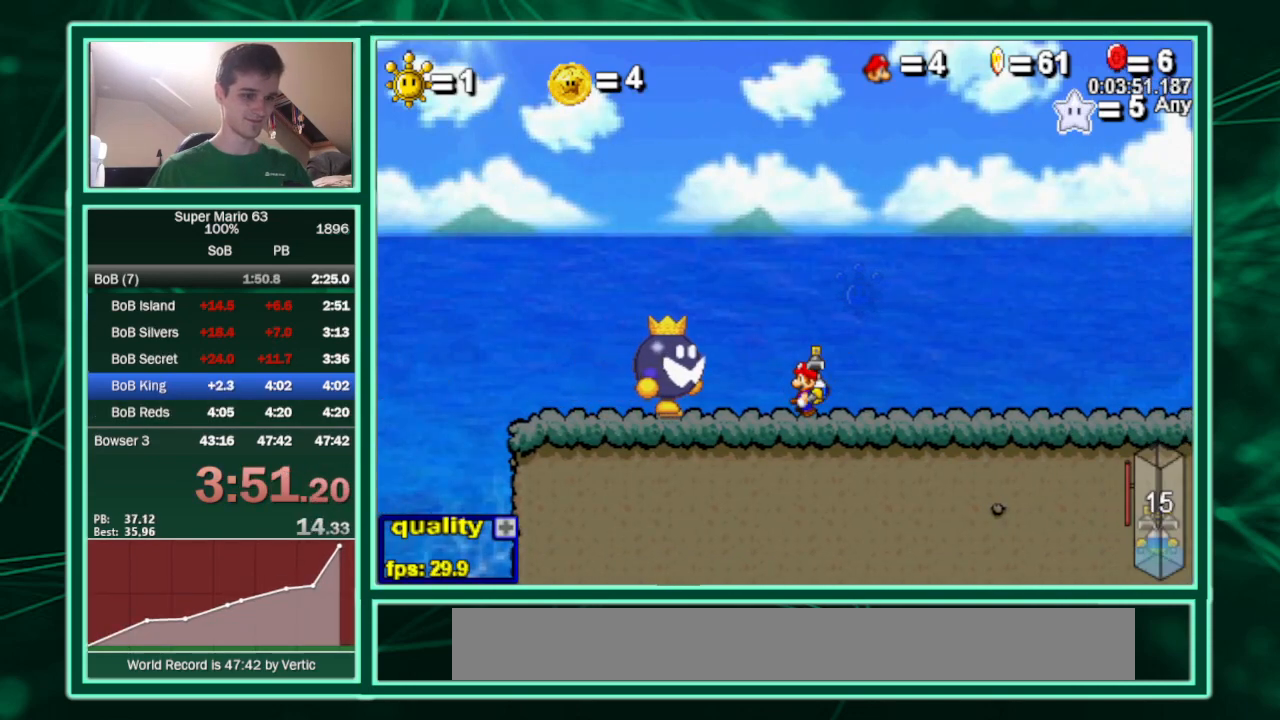
{"keys": ["right"], "events": [[100, "right", "down"]]}
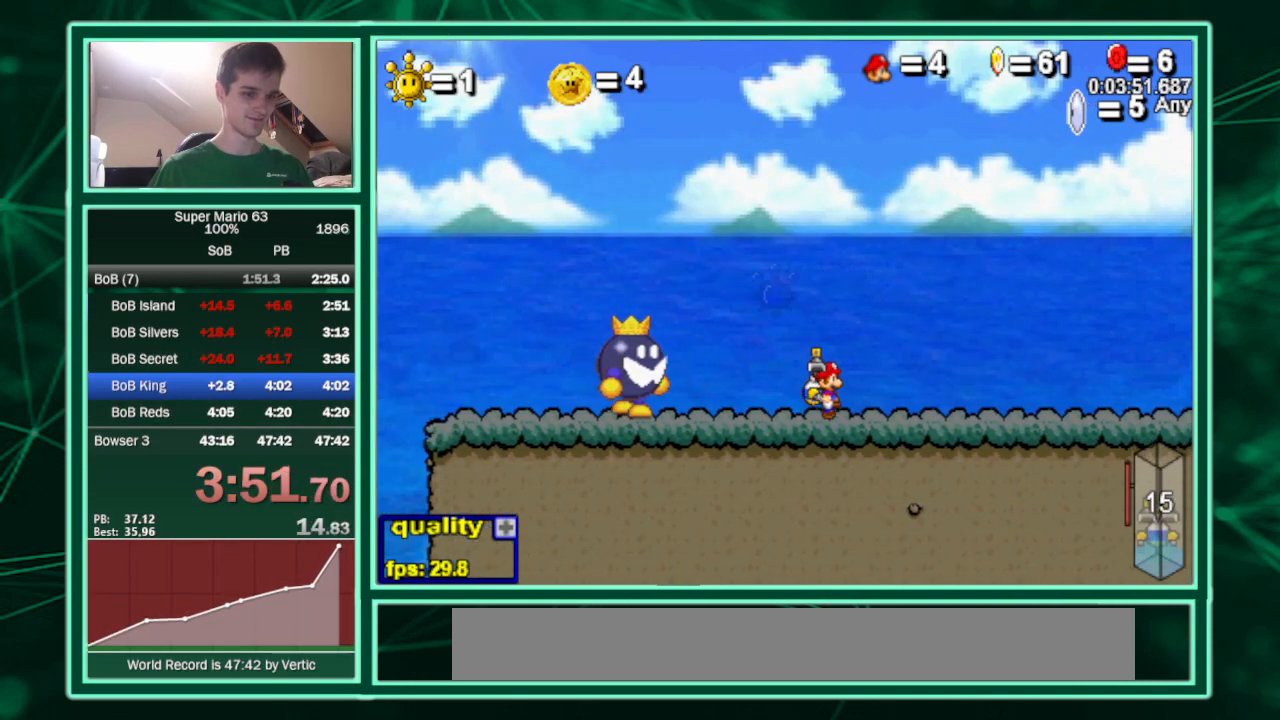
{"keys": [], "events": [[67, "left", "down"], [67, "right", "up"], [167, "left", "up"]]}
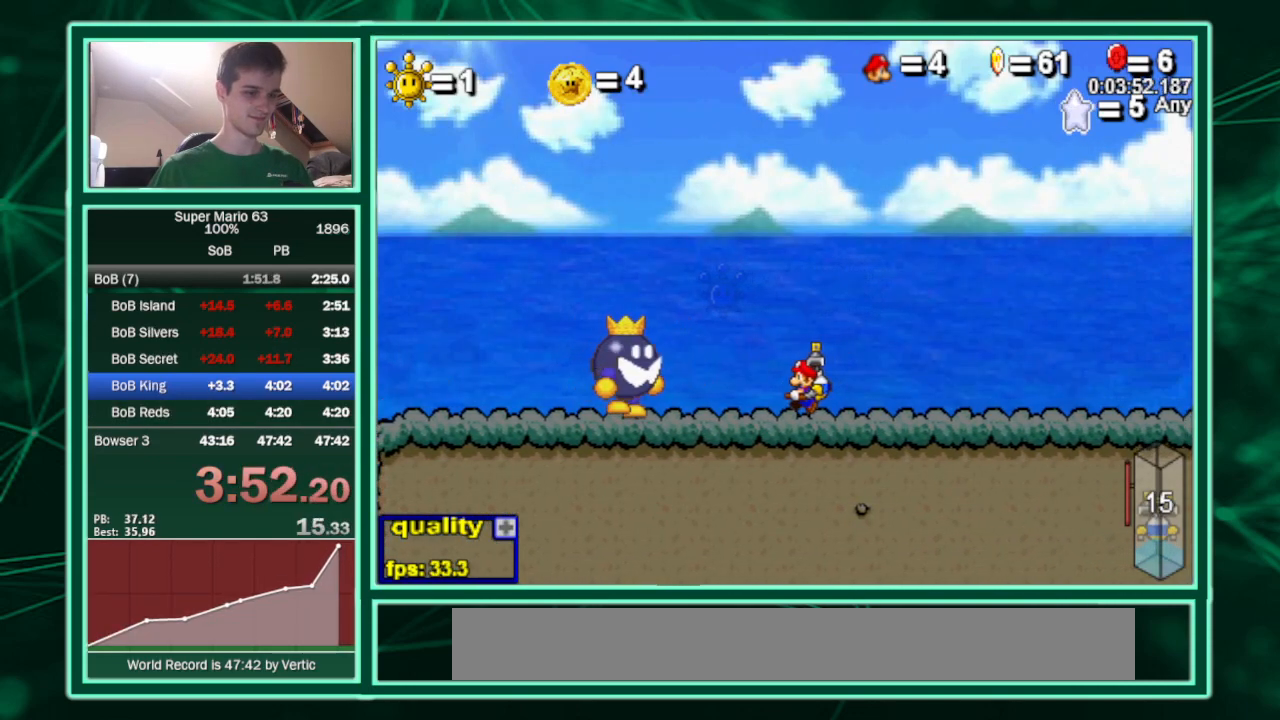
{"keys": ["left"], "events": [[167, "right", "down"], [500, "left", "down"], [500, "right", "up"]]}